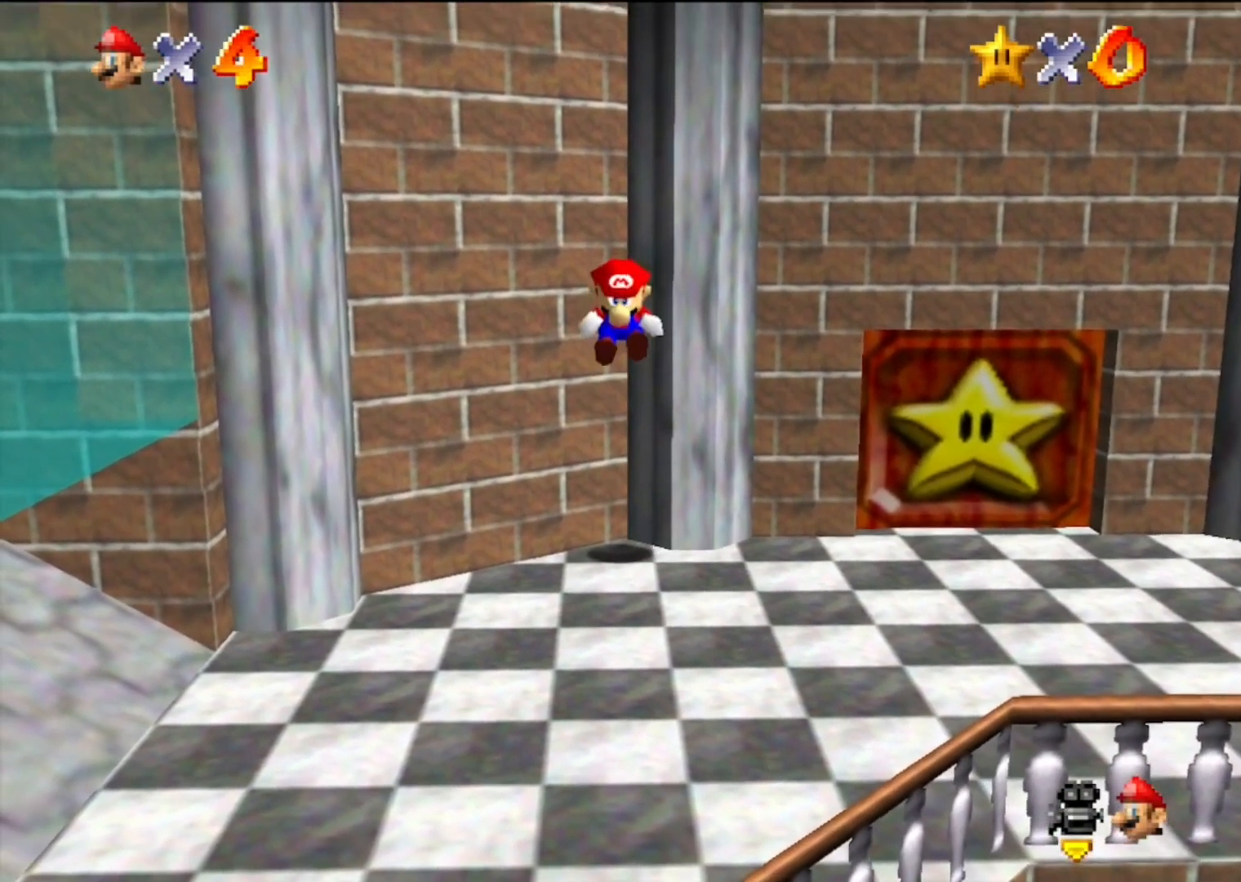
Gameplay with a controller (Nintendo layout); each line is a JSON object with the inputs held at the frame after it. "events" lists button and stick changes between this image and that frame as [ms after this image, input, new state], when the widget could be followed in between. Not read: L3 R3.
{"buttons": ["A", "Z"], "left_stick": "up", "events": [[500, "A", "down"]]}
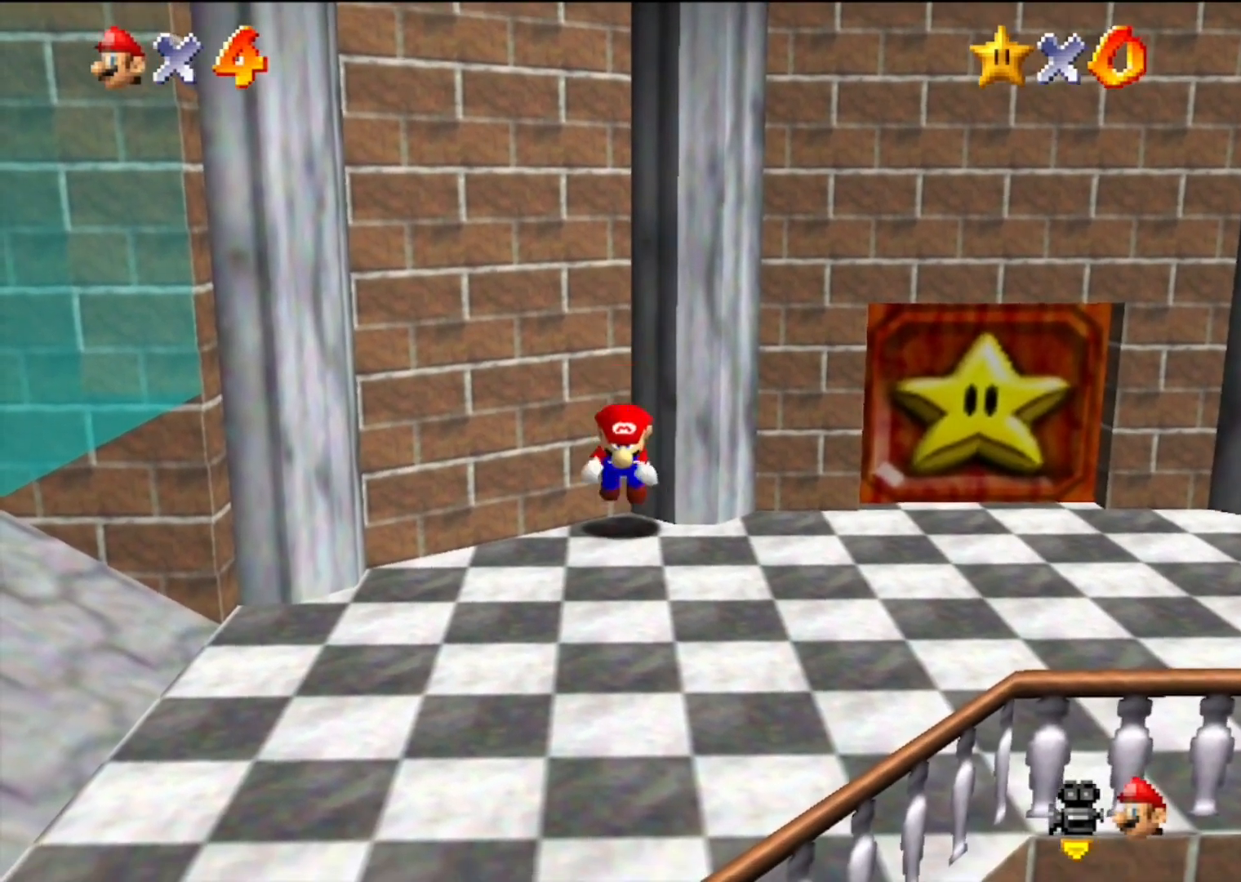
{"buttons": ["Z"], "left_stick": "up", "events": [[433, "A", "up"]]}
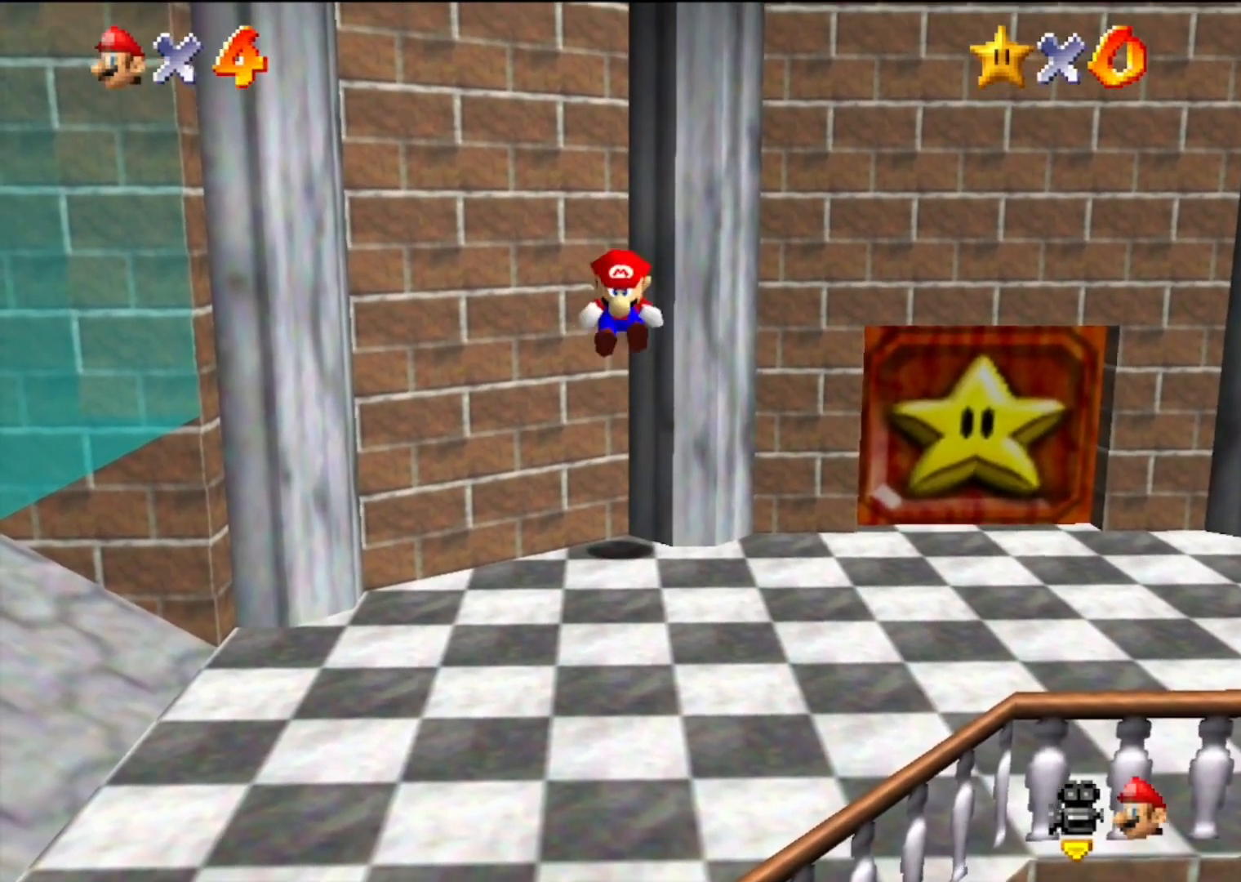
{"buttons": ["Z"], "left_stick": "up", "events": []}
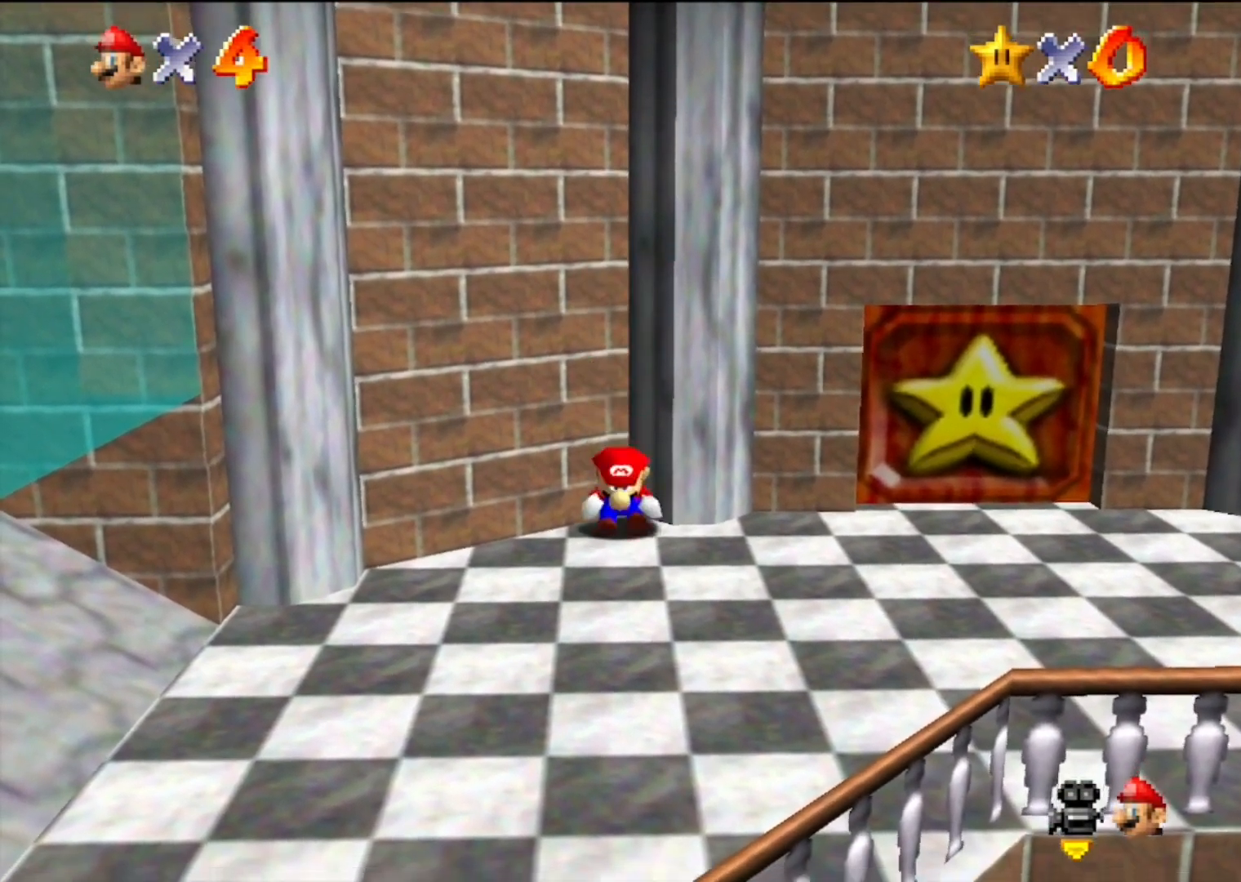
{"buttons": ["A", "Z"], "left_stick": "up", "events": [[67, "A", "down"]]}
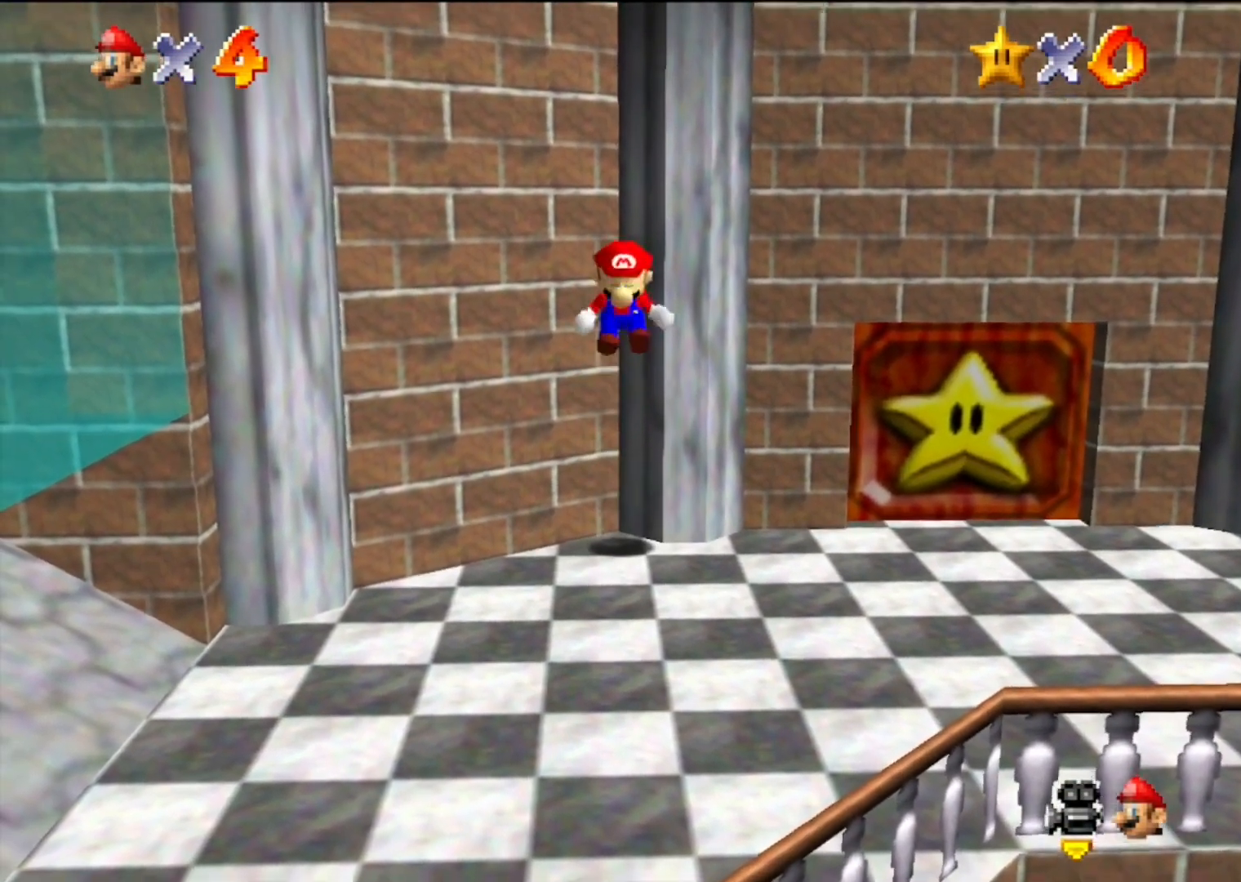
{"buttons": ["Z"], "left_stick": "up", "events": [[33, "A", "up"]]}
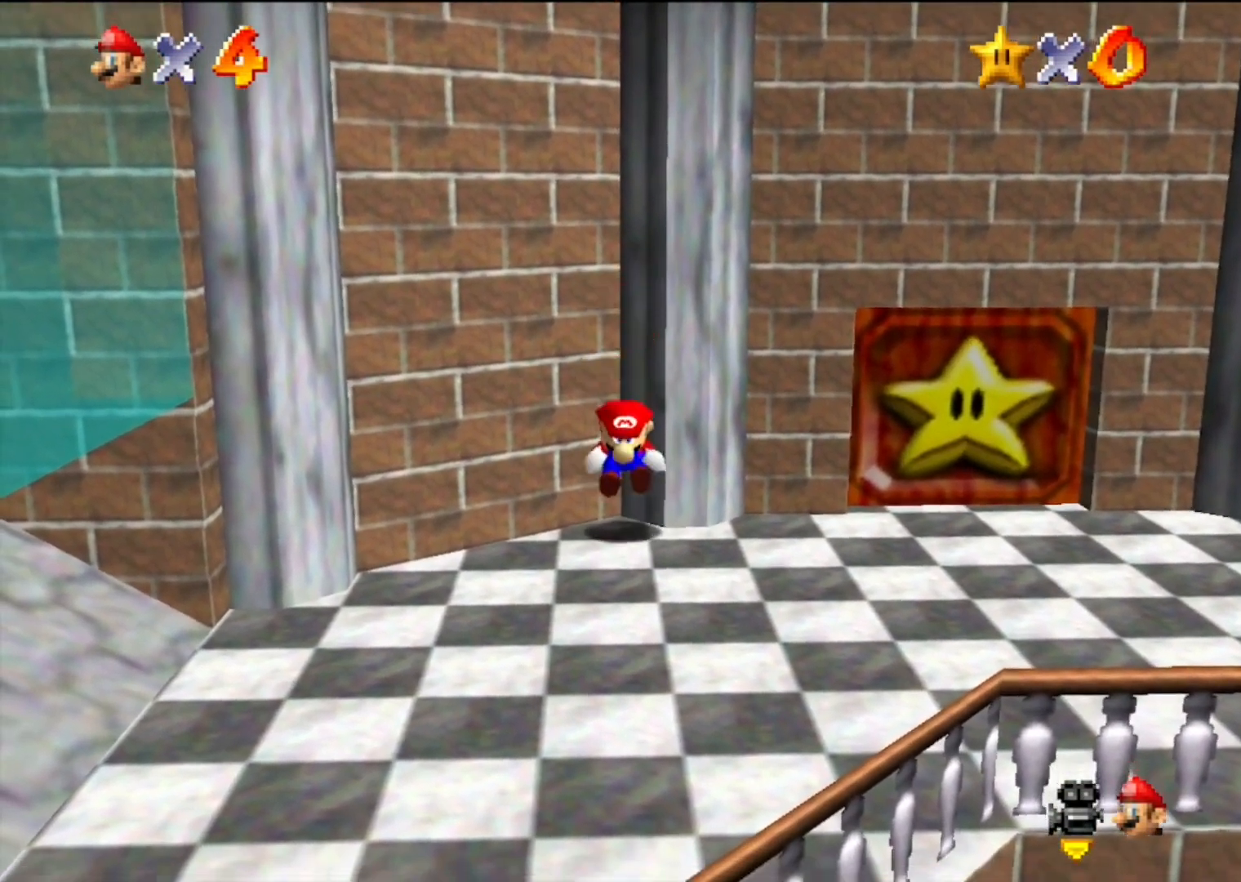
{"buttons": ["Z"], "left_stick": "center", "events": [[67, "START", "down"], [300, "START", "up"], [333, "left_stick", "center"]]}
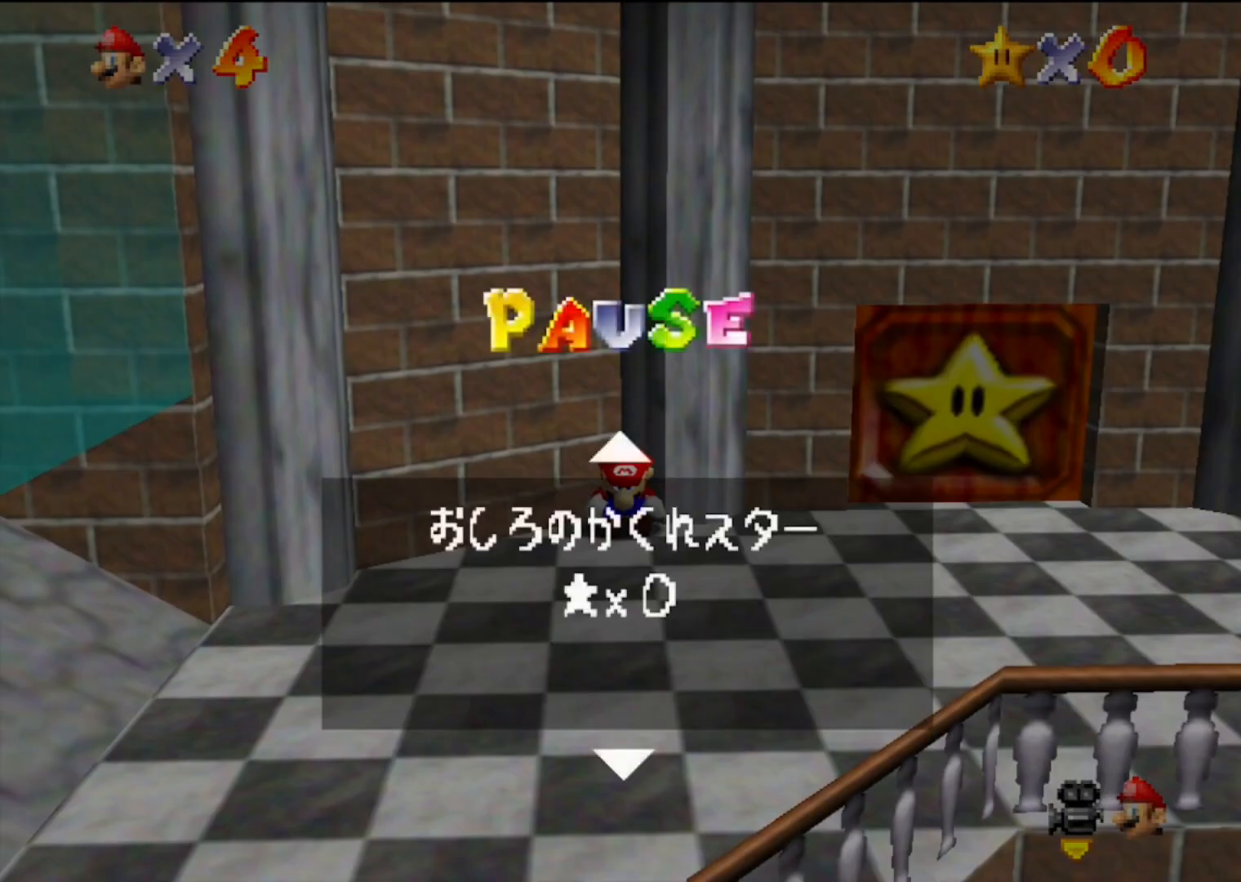
{"buttons": ["Z"], "left_stick": "left", "events": [[133, "START", "down"], [267, "START", "up"], [300, "START", "down"], [333, "left_stick", "left"], [367, "START", "up"]]}
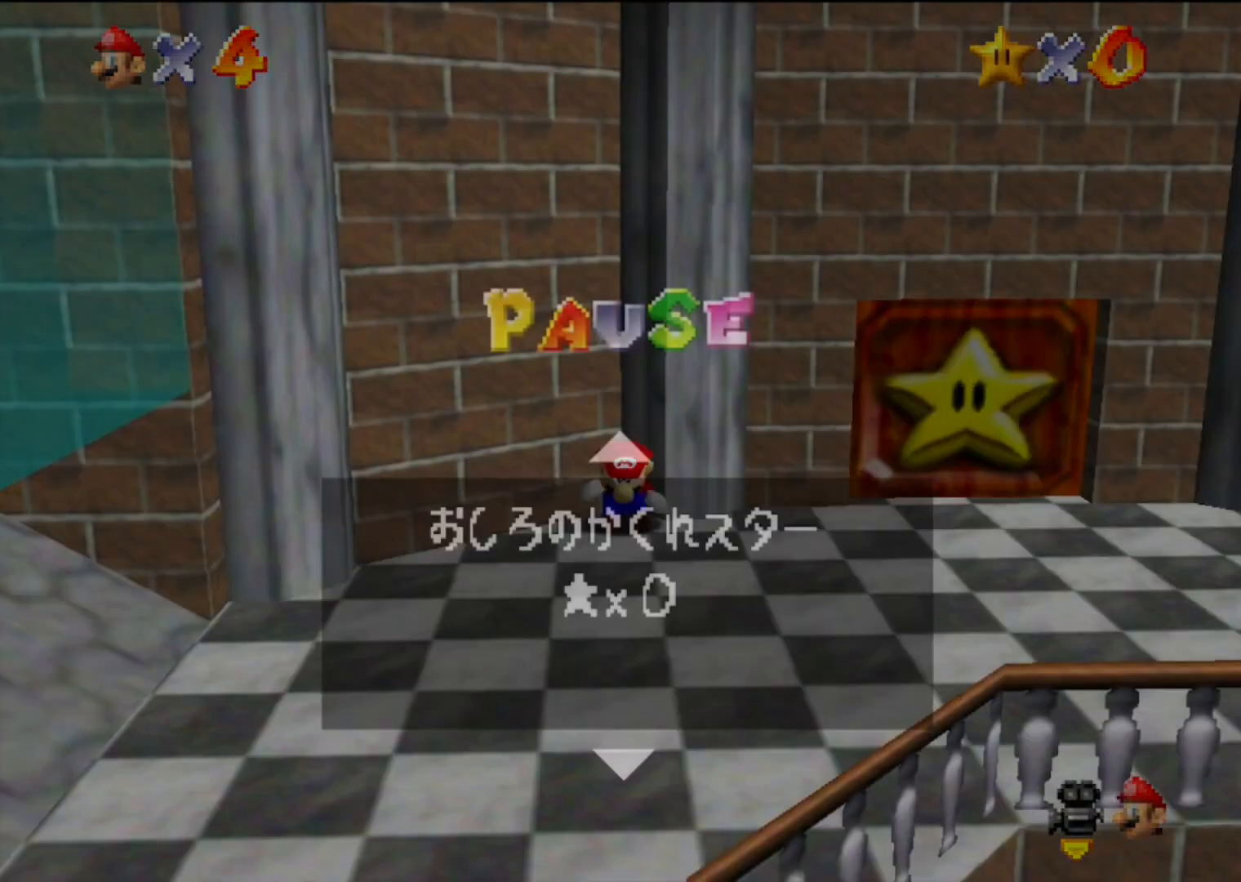
{"buttons": ["START"], "left_stick": "left", "events": [[200, "Z", "up"], [433, "START", "down"]]}
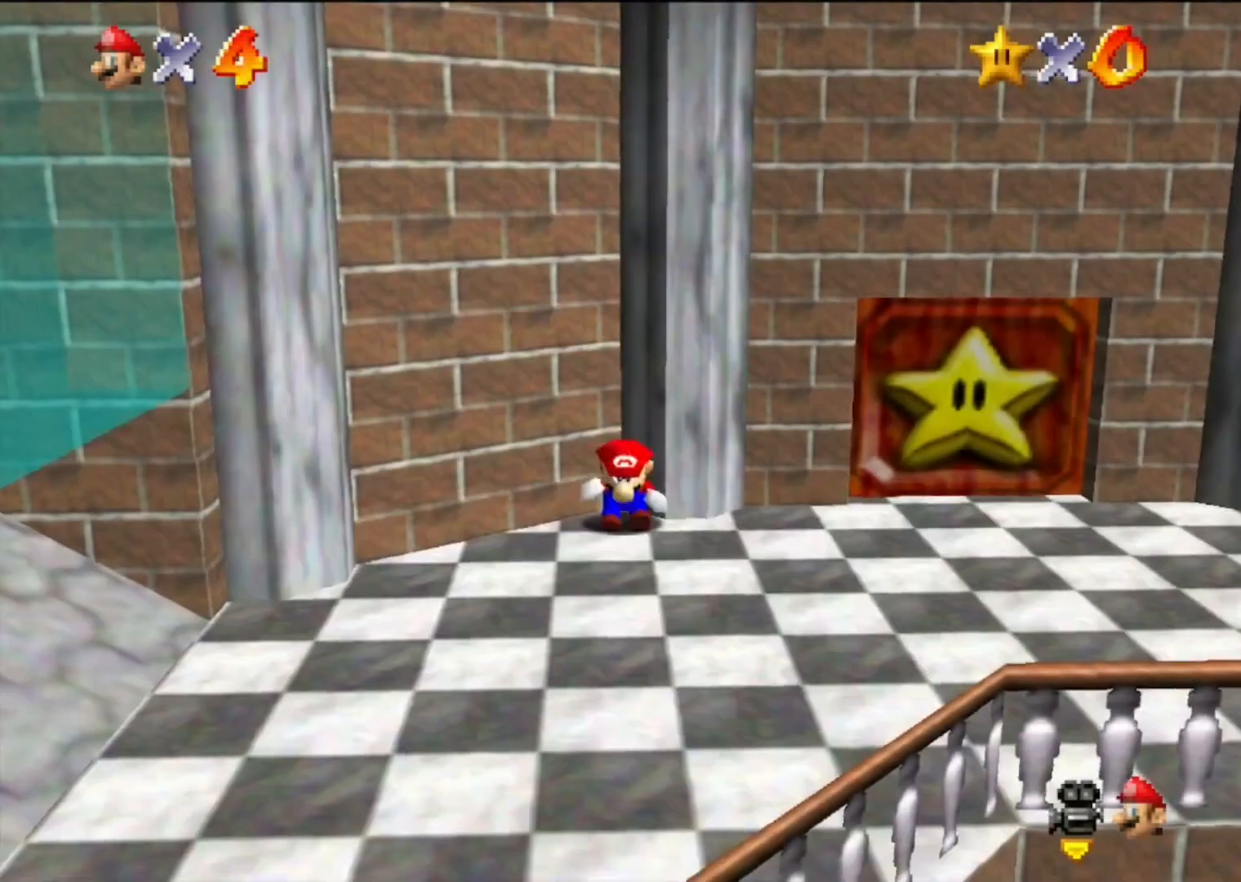
{"buttons": [], "left_stick": "left", "events": [[67, "START", "up"]]}
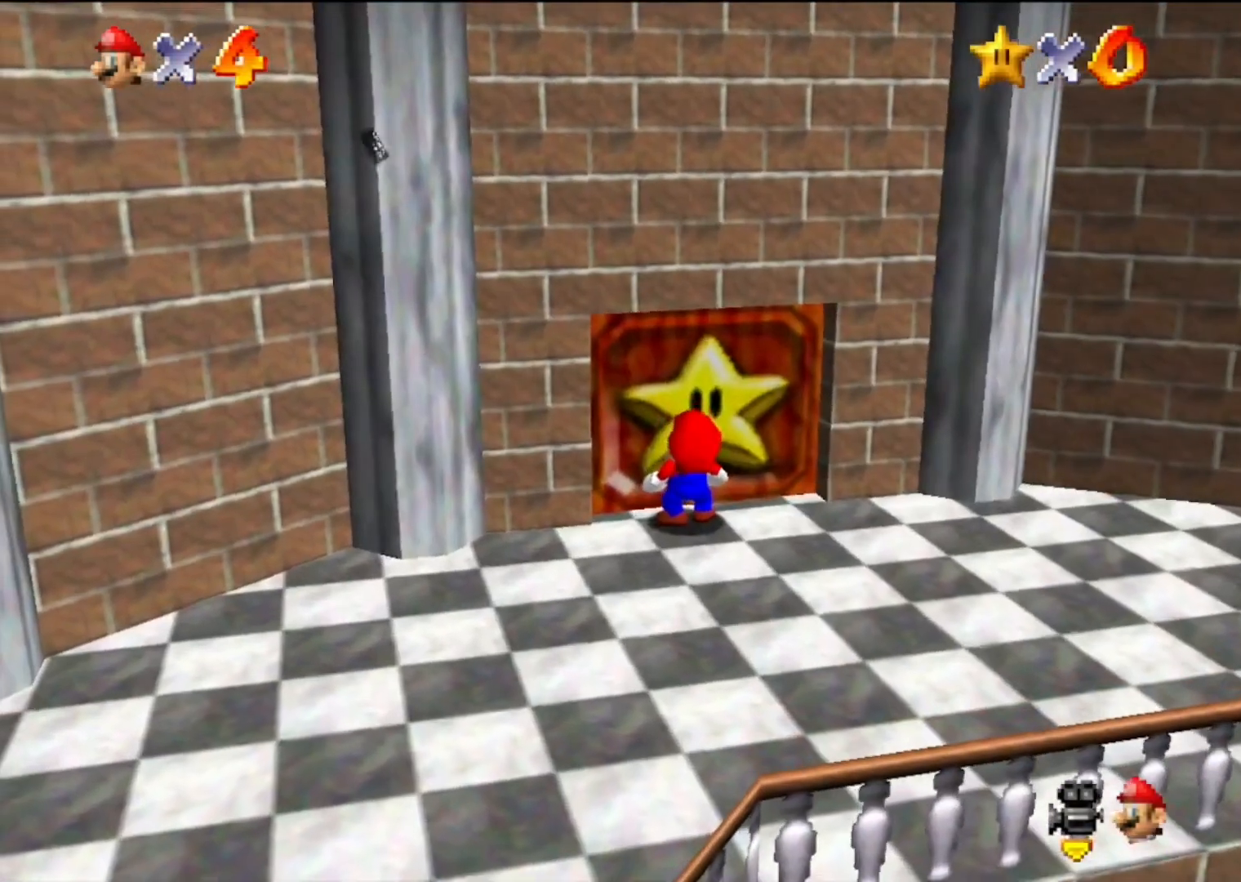
{"buttons": [], "left_stick": "center", "events": [[33, "left_stick", "center"]]}
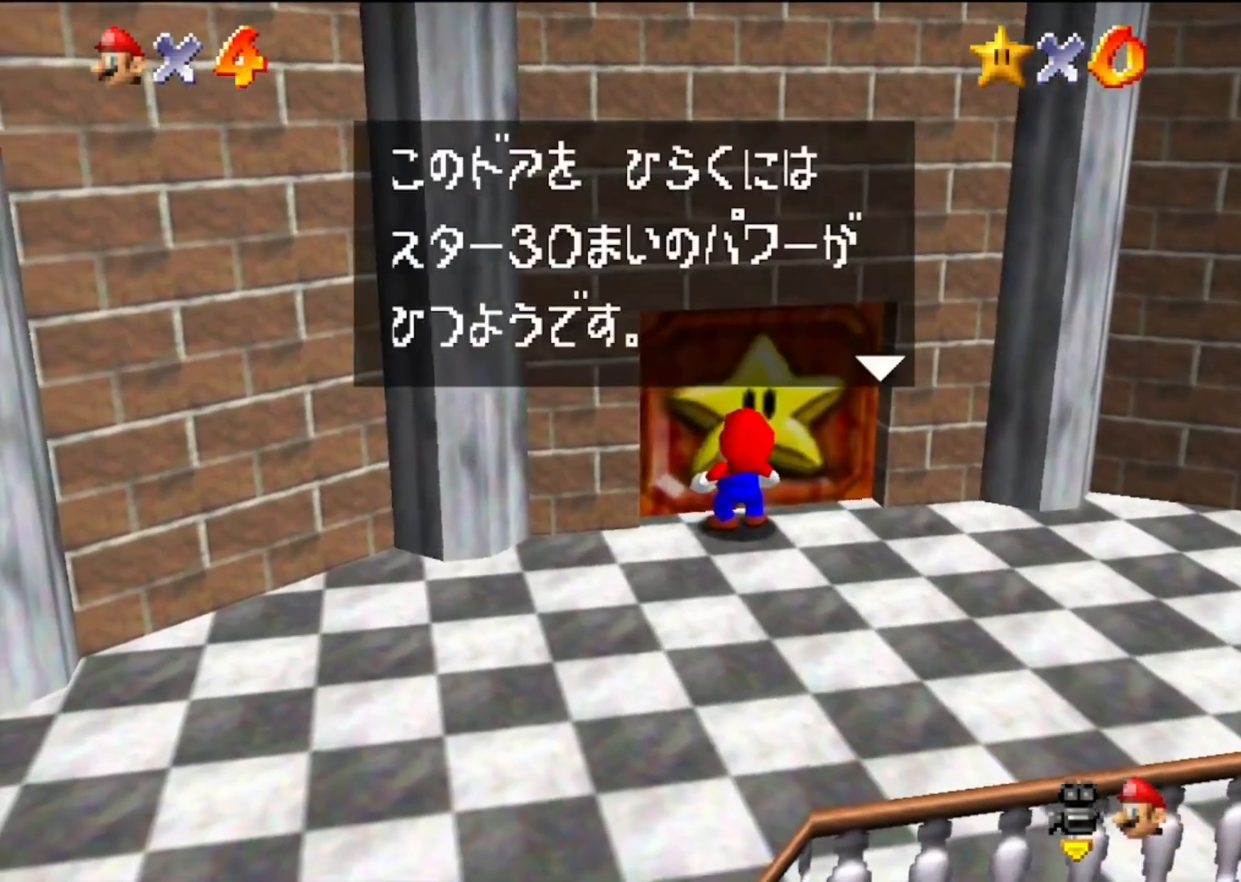
{"buttons": [], "left_stick": "center", "events": [[133, "R1", "down"], [300, "R1", "up"]]}
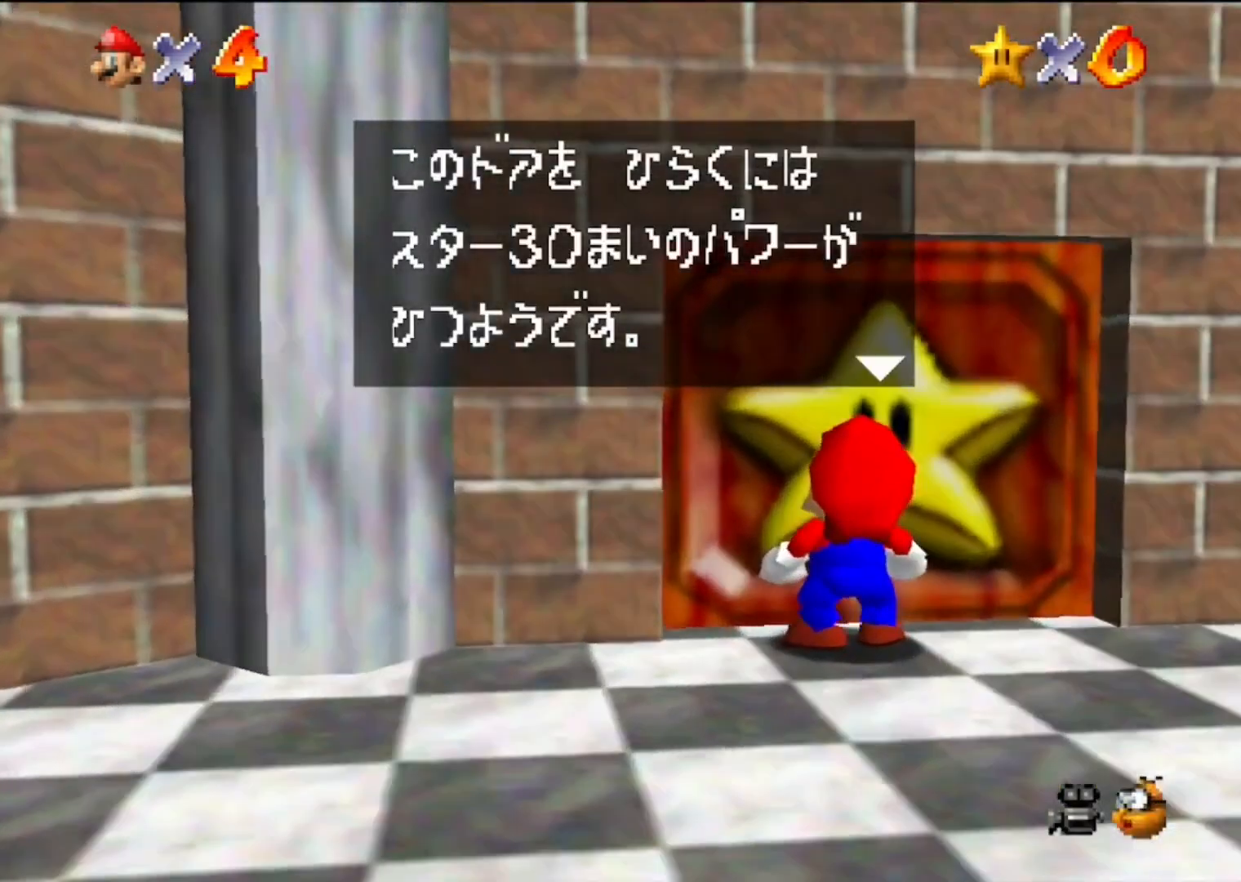
{"buttons": [], "left_stick": "center", "events": [[167, "R1", "down"], [300, "R1", "up"]]}
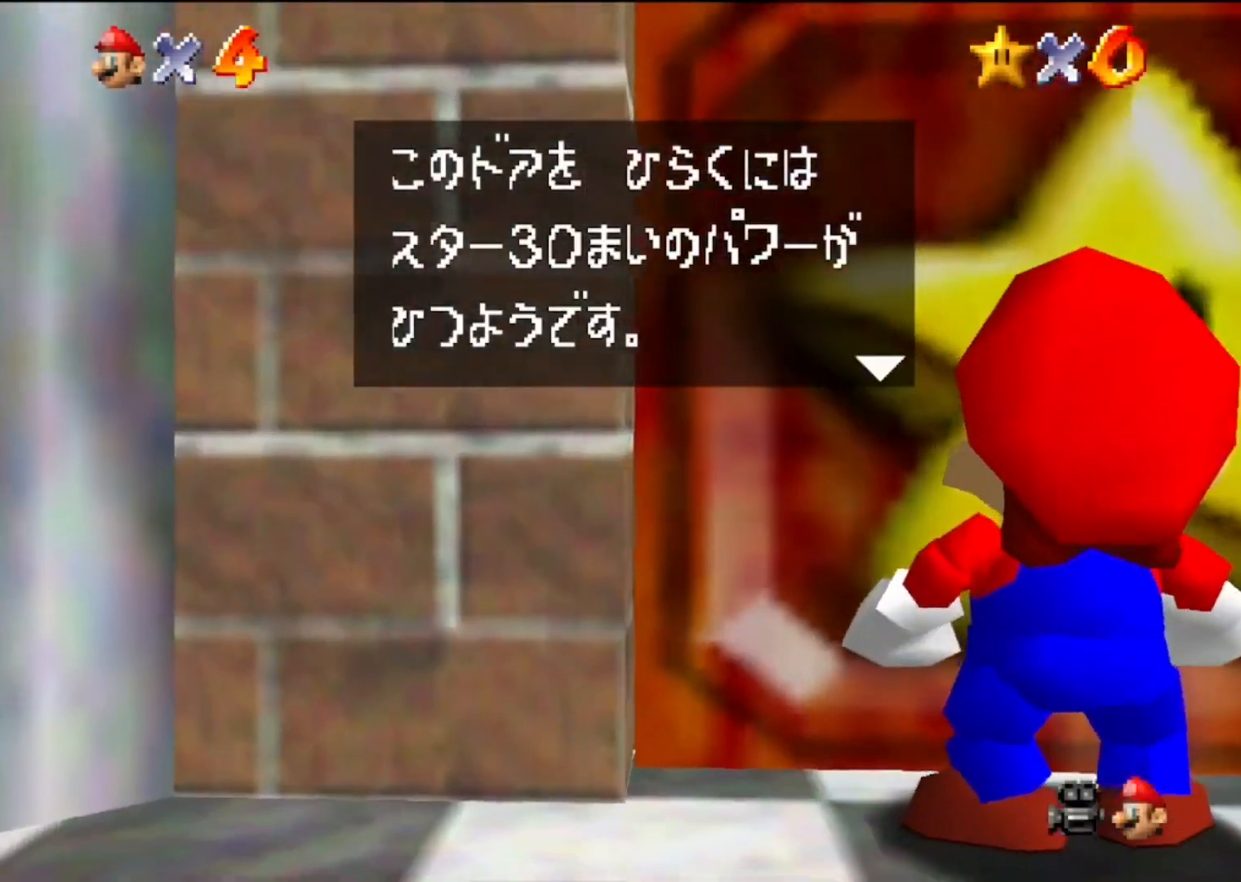
{"buttons": [], "left_stick": "center", "events": []}
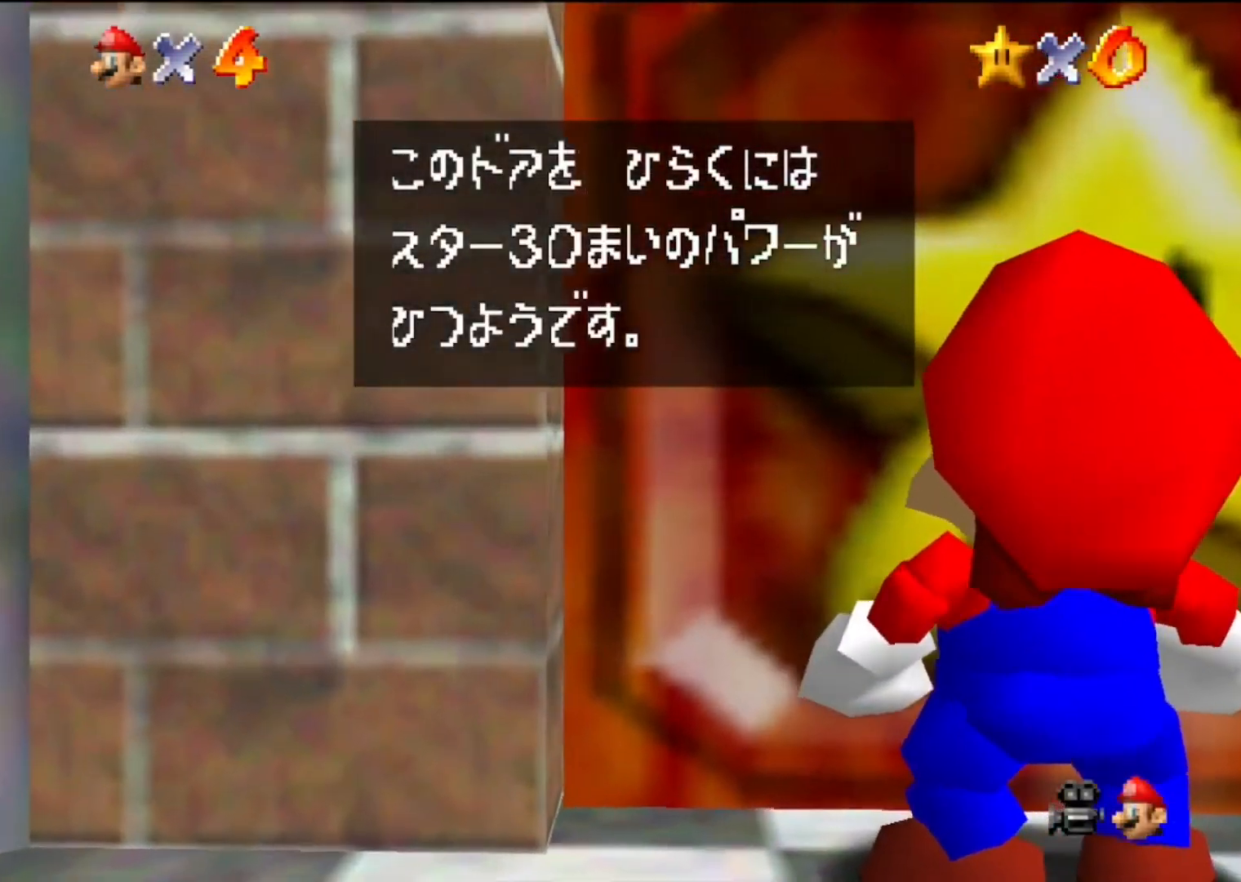
{"buttons": [], "left_stick": "center", "events": []}
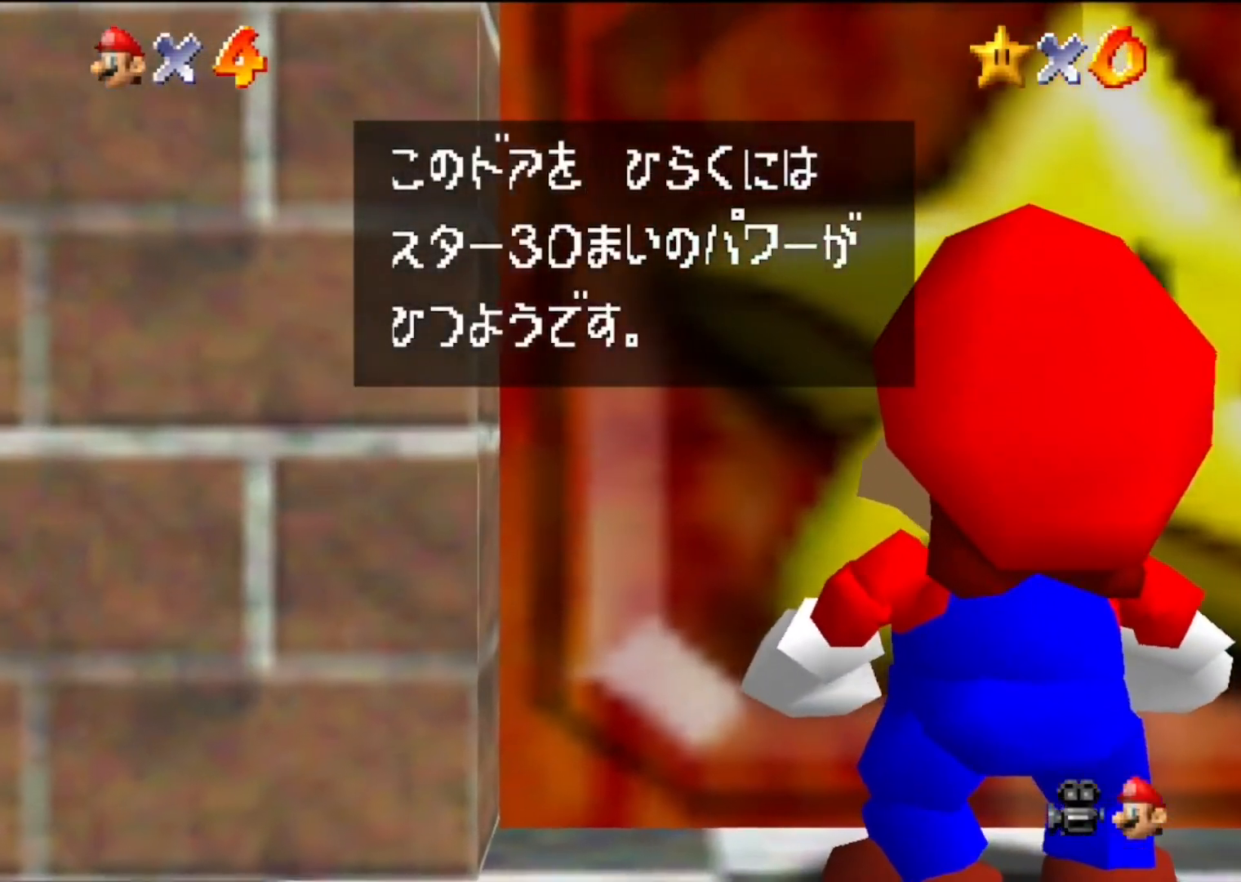
{"buttons": [], "left_stick": "center", "events": []}
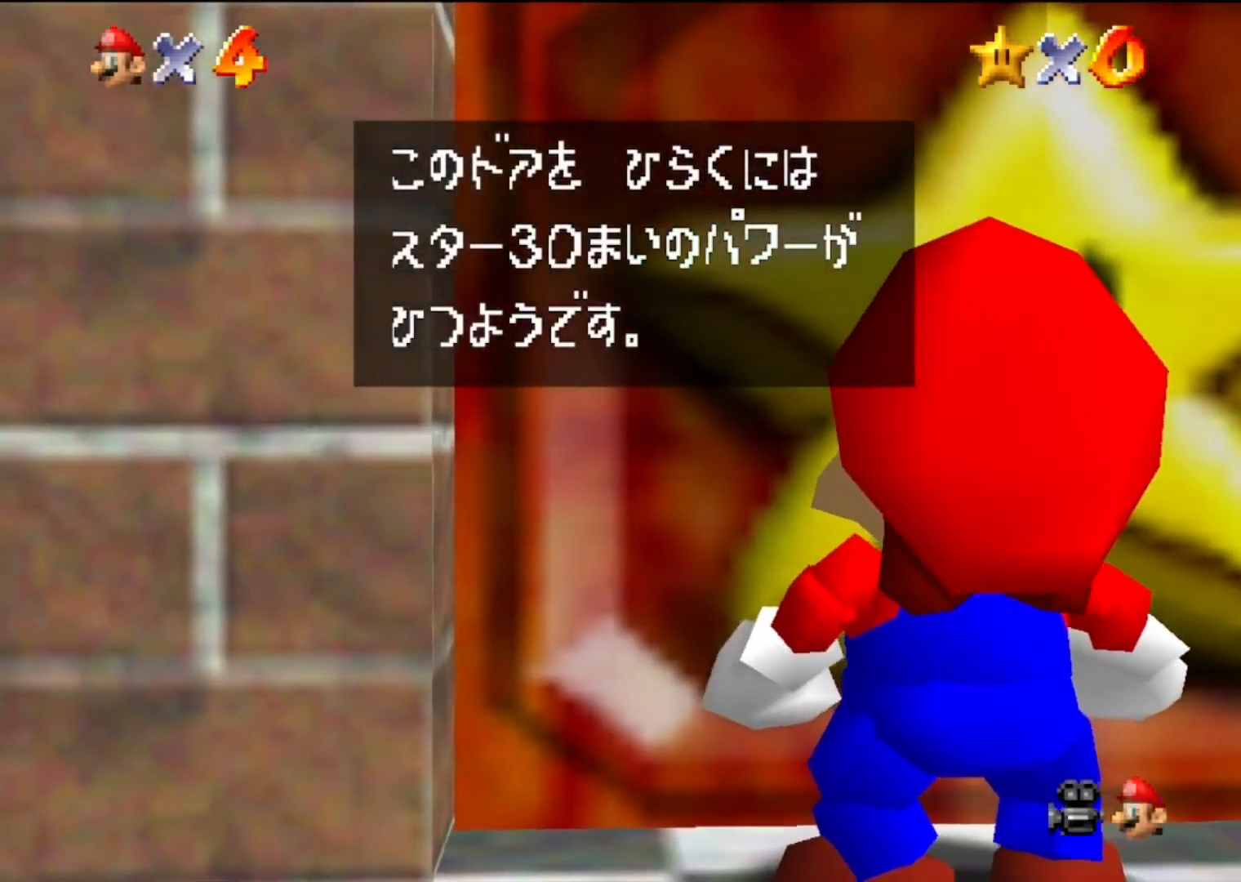
{"buttons": [], "left_stick": "center", "events": [[200, "C_DOWN", "down"], [300, "C_DOWN", "up"]]}
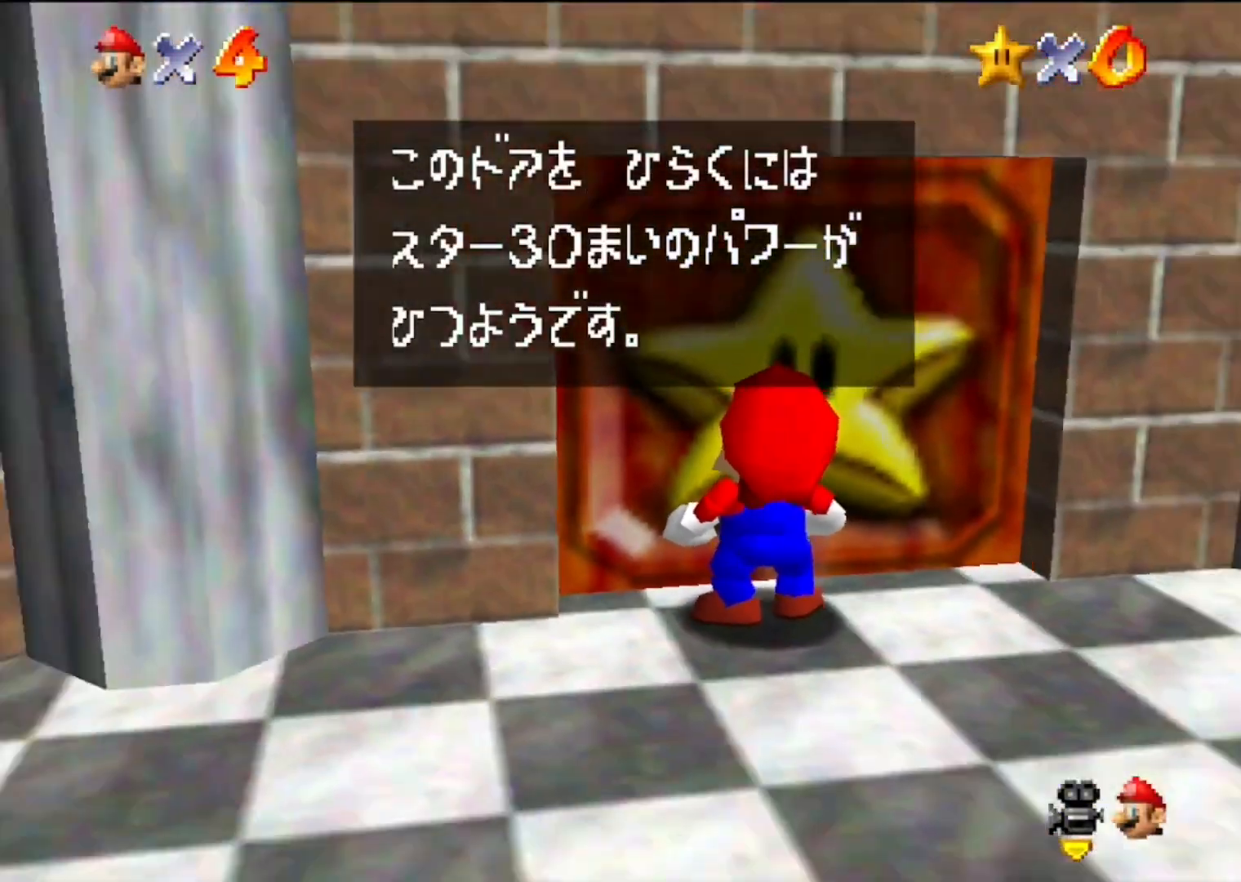
{"buttons": [], "left_stick": "center", "events": []}
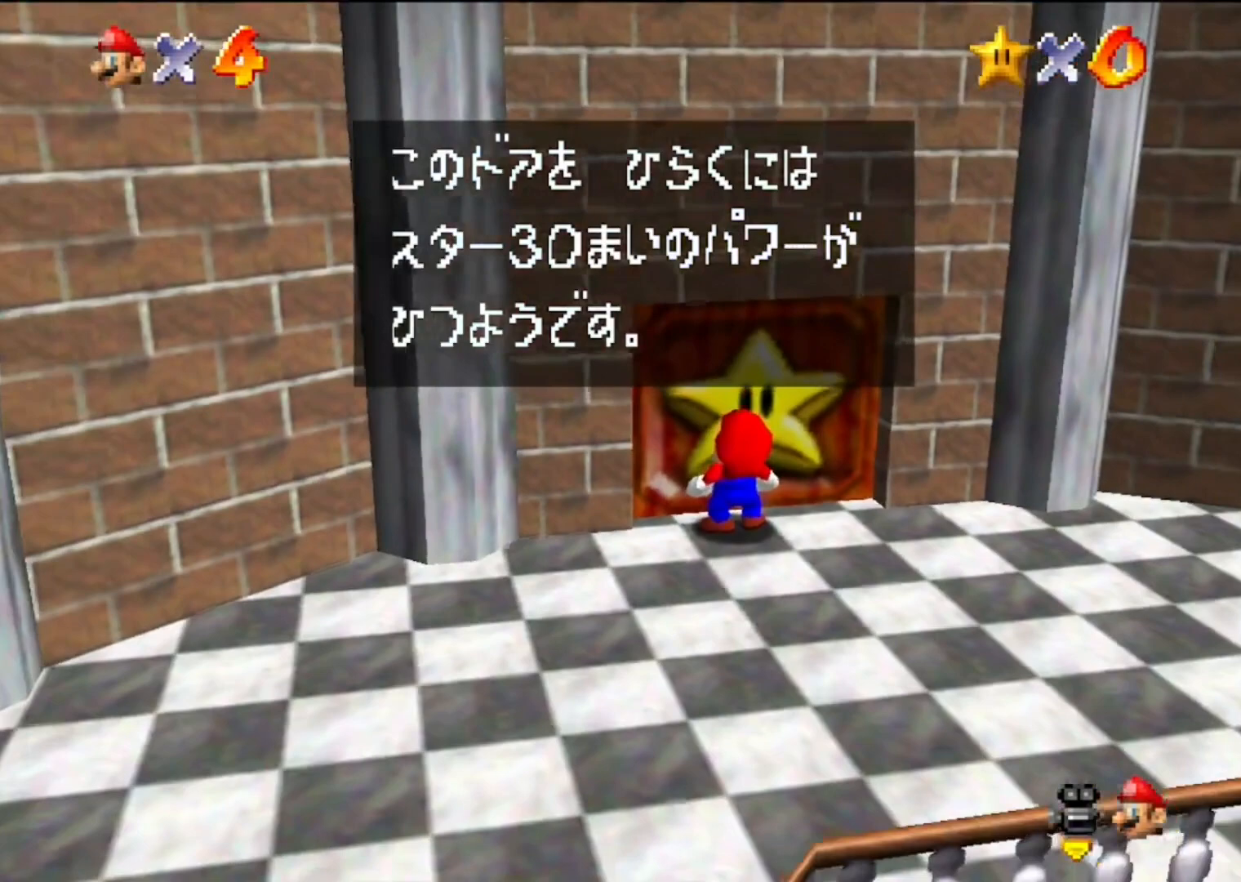
{"buttons": [], "left_stick": "center", "events": [[300, "C_RIGHT", "down"], [433, "C_RIGHT", "up"]]}
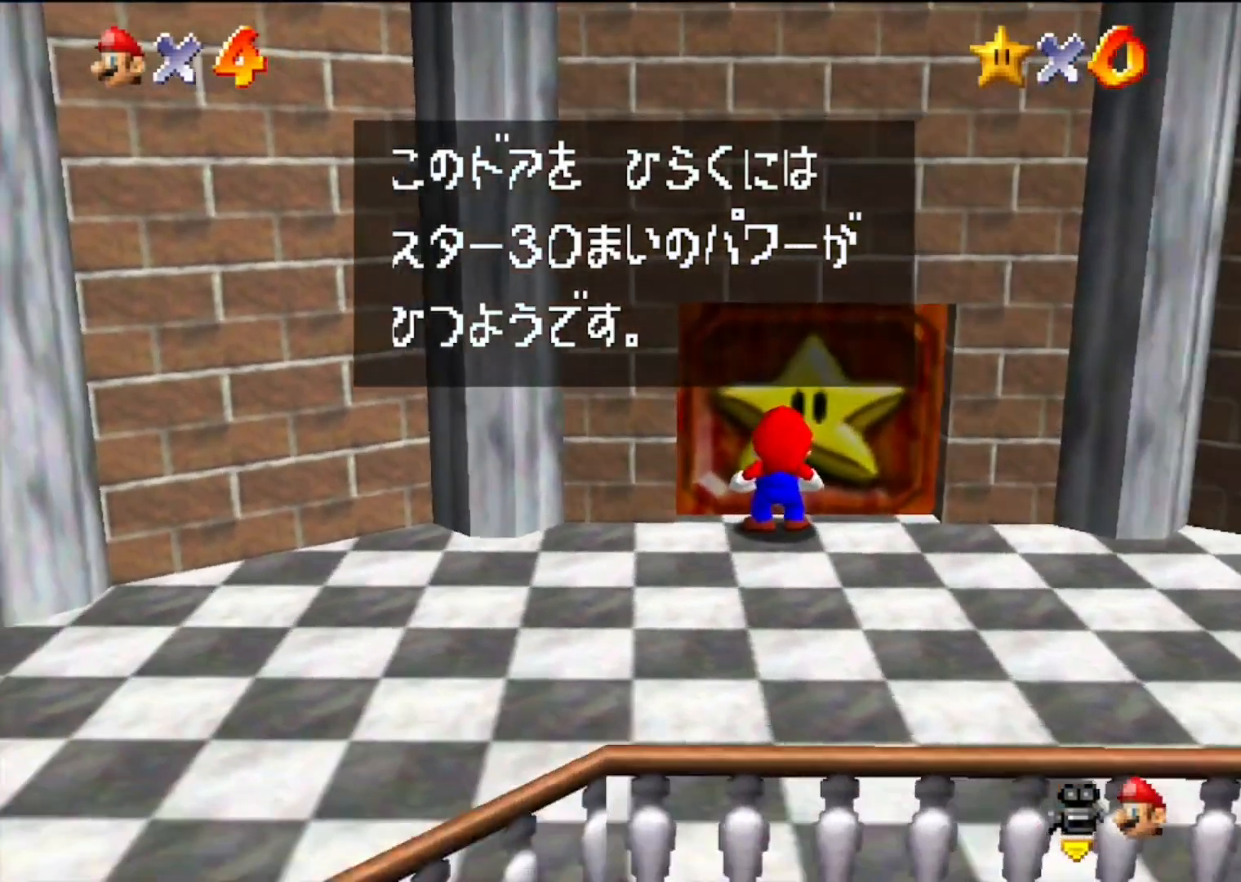
{"buttons": [], "left_stick": "down", "events": [[500, "left_stick", "down"]]}
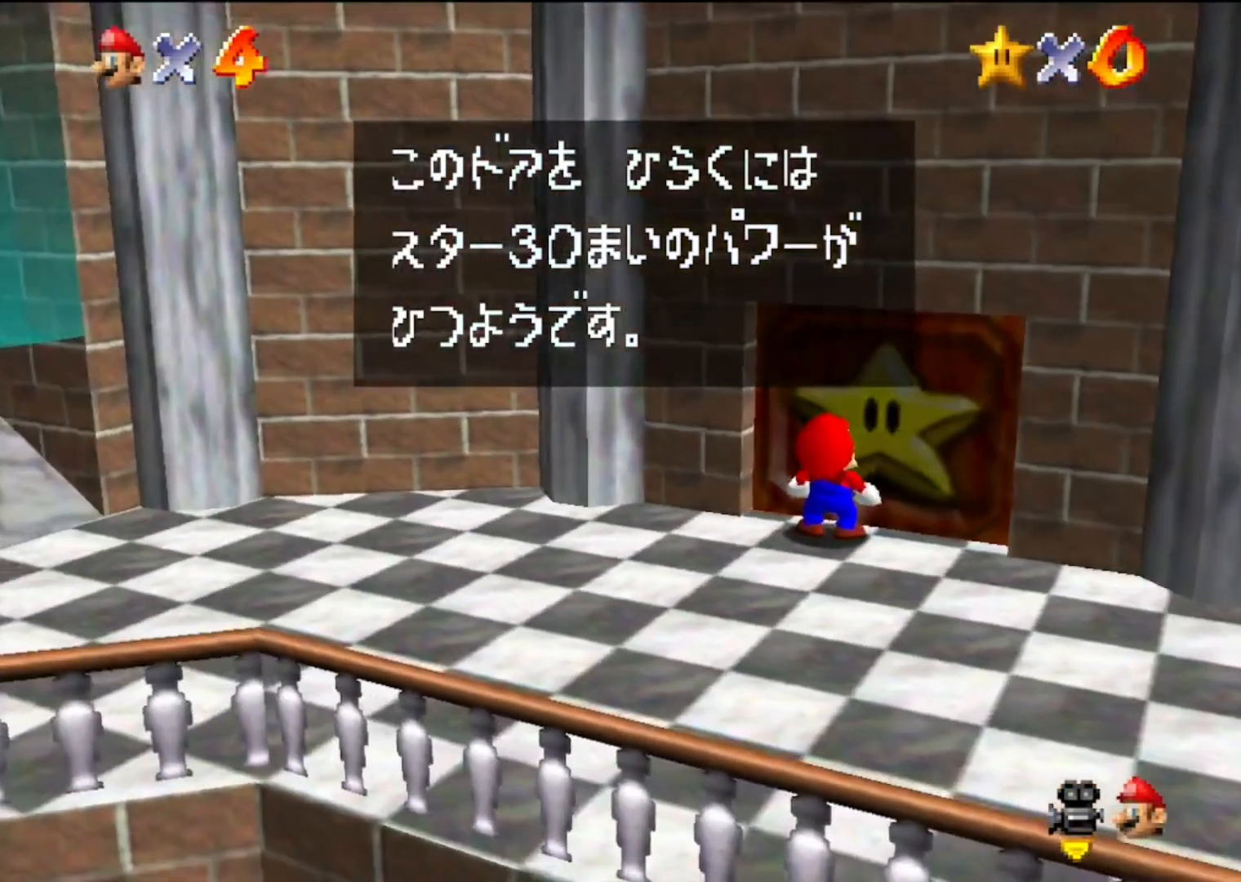
{"buttons": [], "left_stick": "down", "events": []}
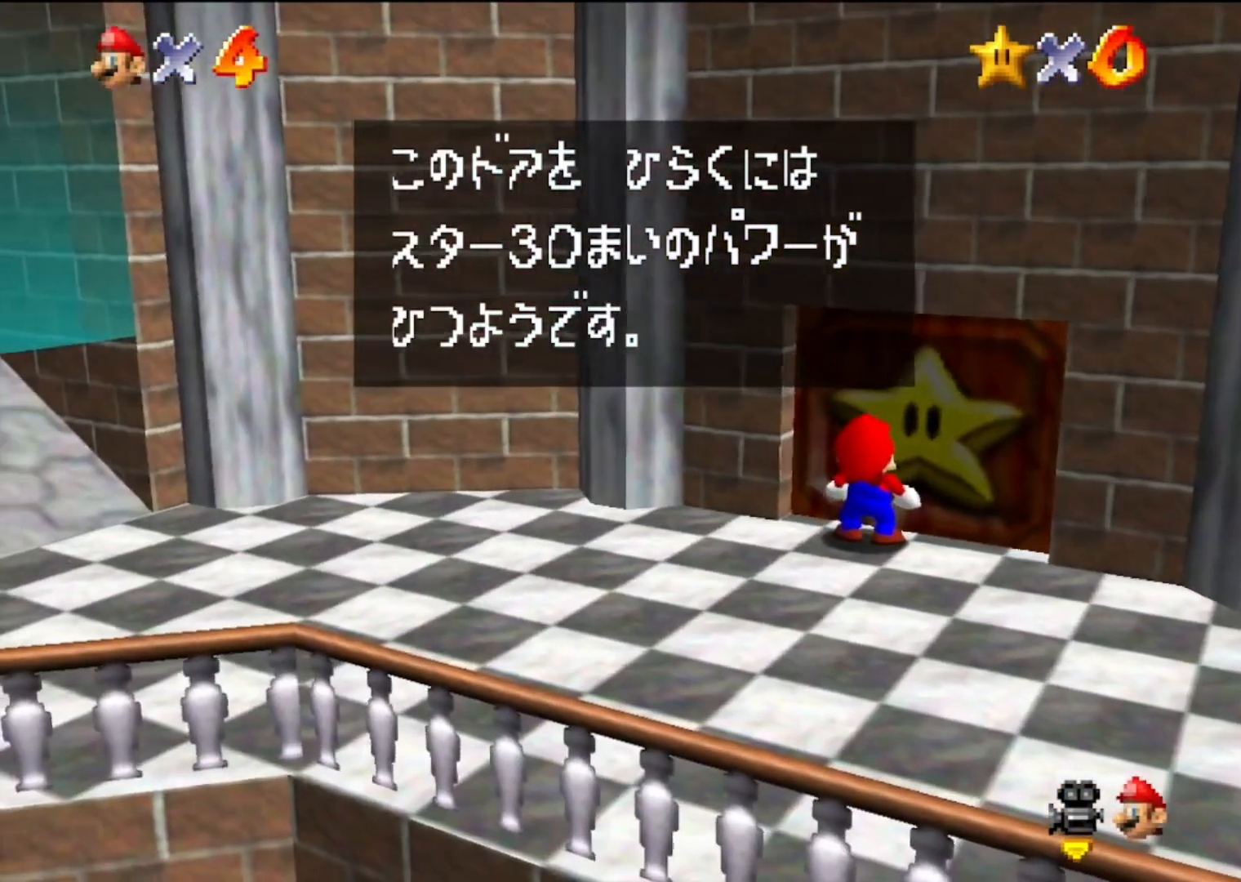
{"buttons": [], "left_stick": "down", "events": [[133, "A", "down"], [133, "B", "down"], [267, "A", "up"], [267, "B", "up"]]}
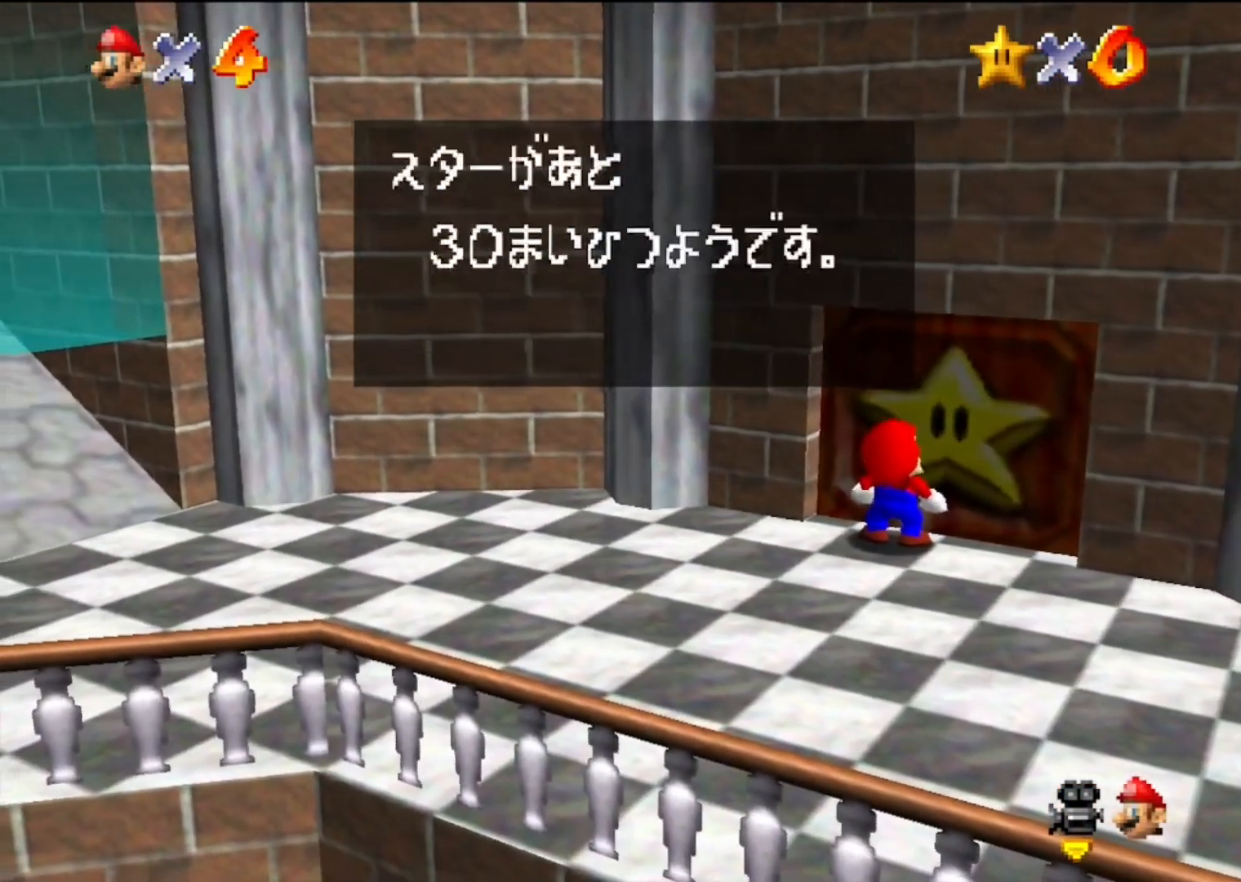
{"buttons": [], "left_stick": "down", "events": [[167, "A", "down"], [167, "B", "down"], [233, "A", "up"], [233, "B", "up"]]}
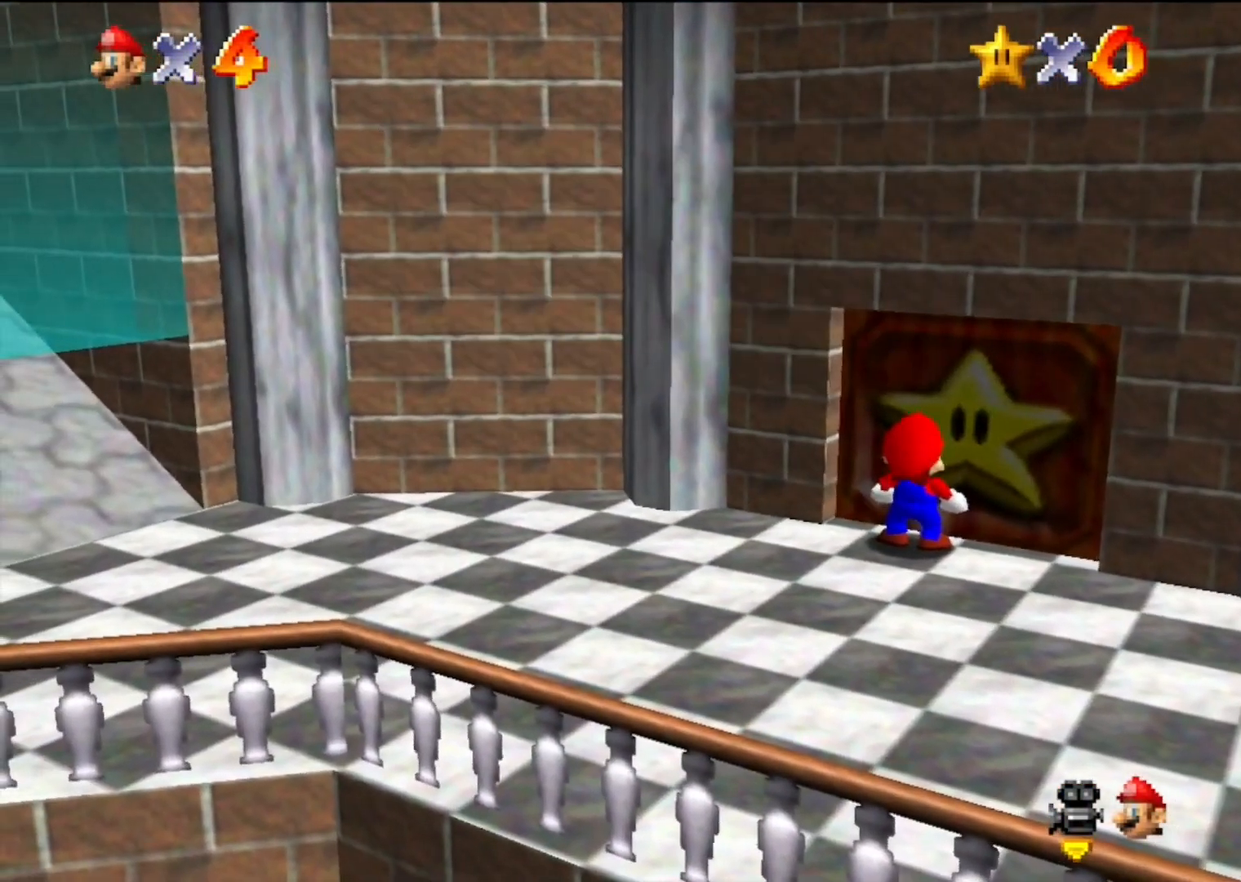
{"buttons": [], "left_stick": "down", "events": []}
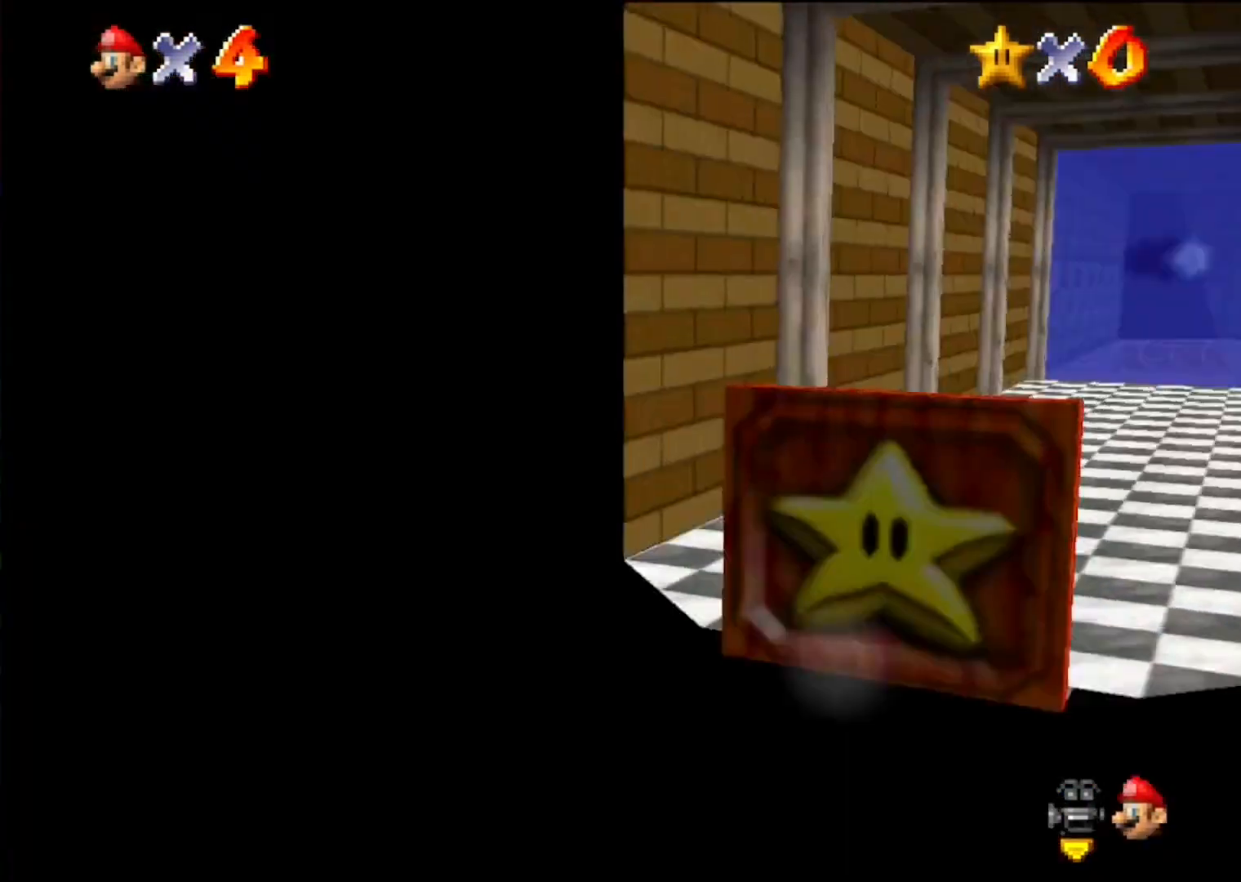
{"buttons": [], "left_stick": "down", "events": []}